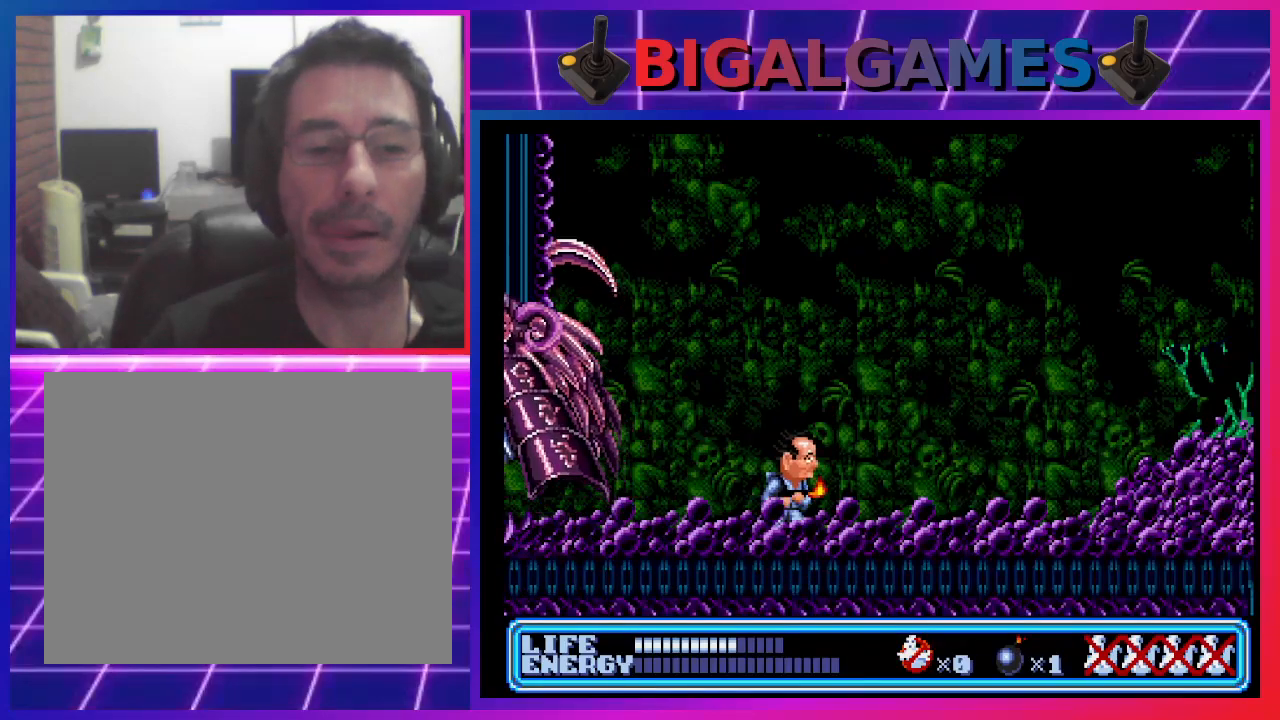
Gameplay with a controller (PlayStation layout); each line is a JSON object with the inputs held at the frame after it. "events" lists button and stick changes between this image and that frame as [ms after this image, input, new state], when the widget could be followed in between. Not read: right_stick.
{"buttons": ["DPAD_RIGHT"], "left_stick": "center", "events": []}
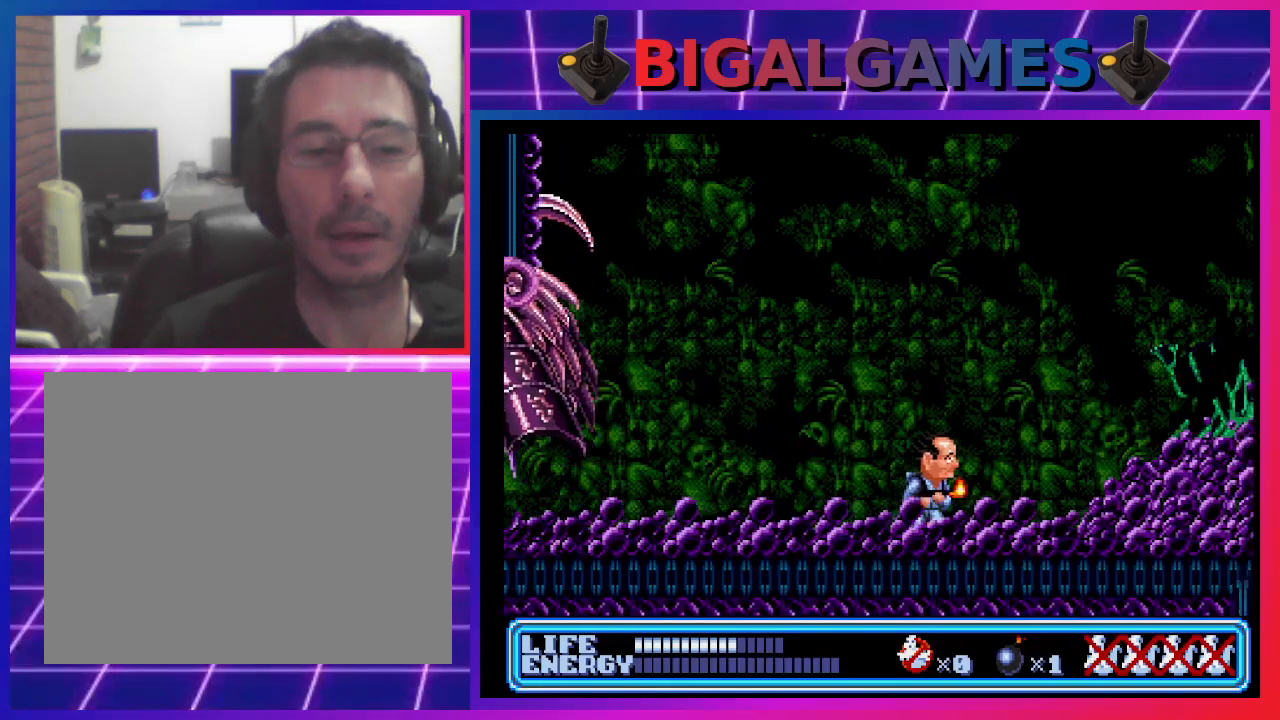
{"buttons": ["CIRCLE", "DPAD_RIGHT"], "left_stick": "center", "events": [[233, "CIRCLE", "down"]]}
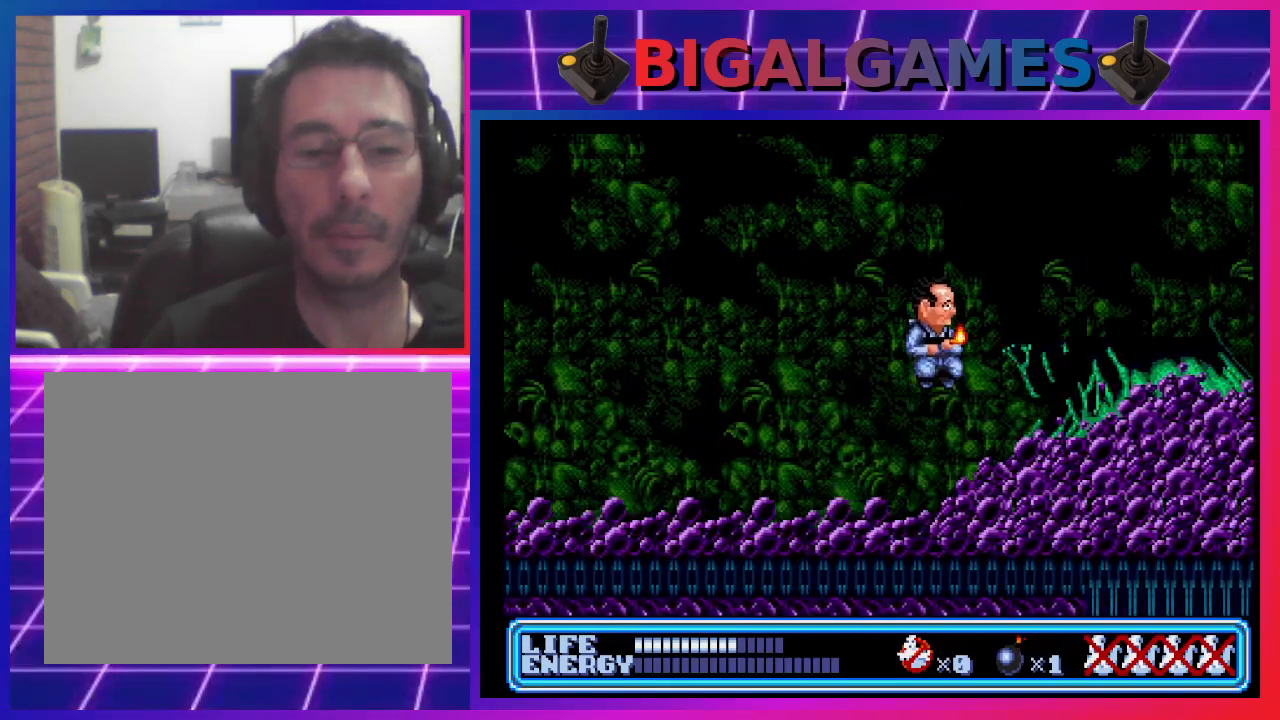
{"buttons": ["DPAD_RIGHT"], "left_stick": "center", "events": [[200, "CIRCLE", "up"]]}
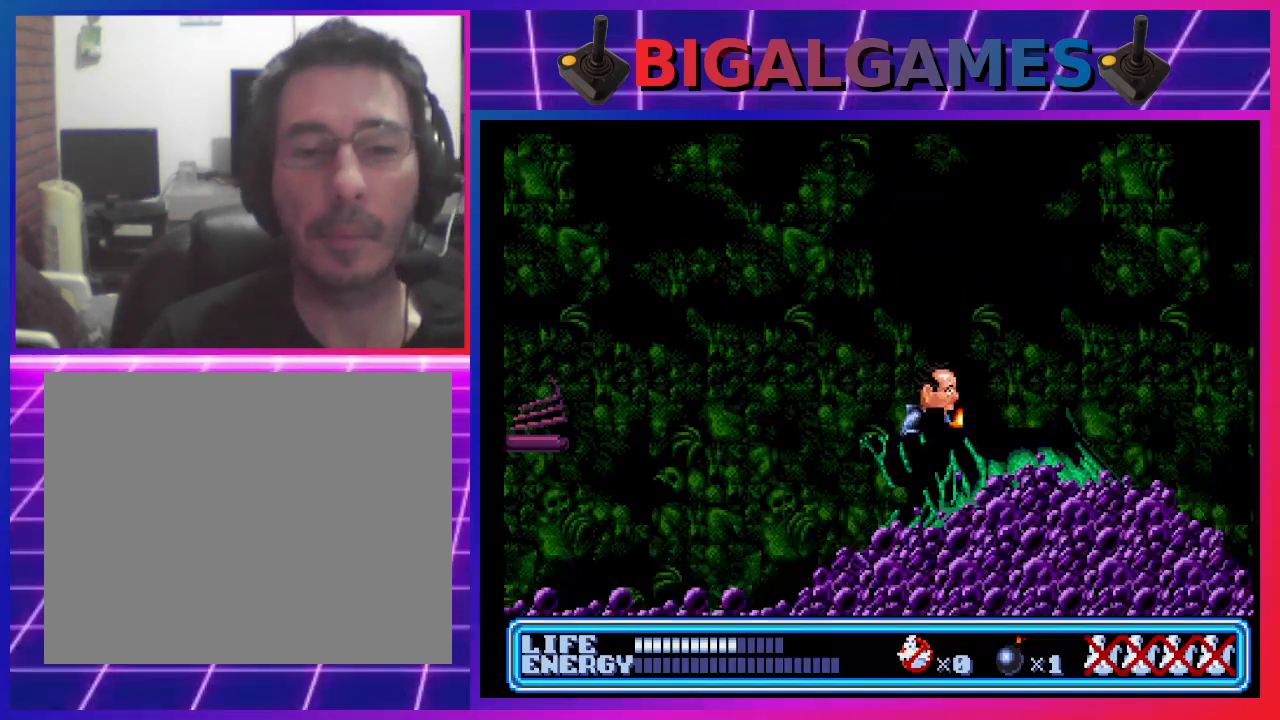
{"buttons": ["DPAD_RIGHT"], "left_stick": "center", "events": []}
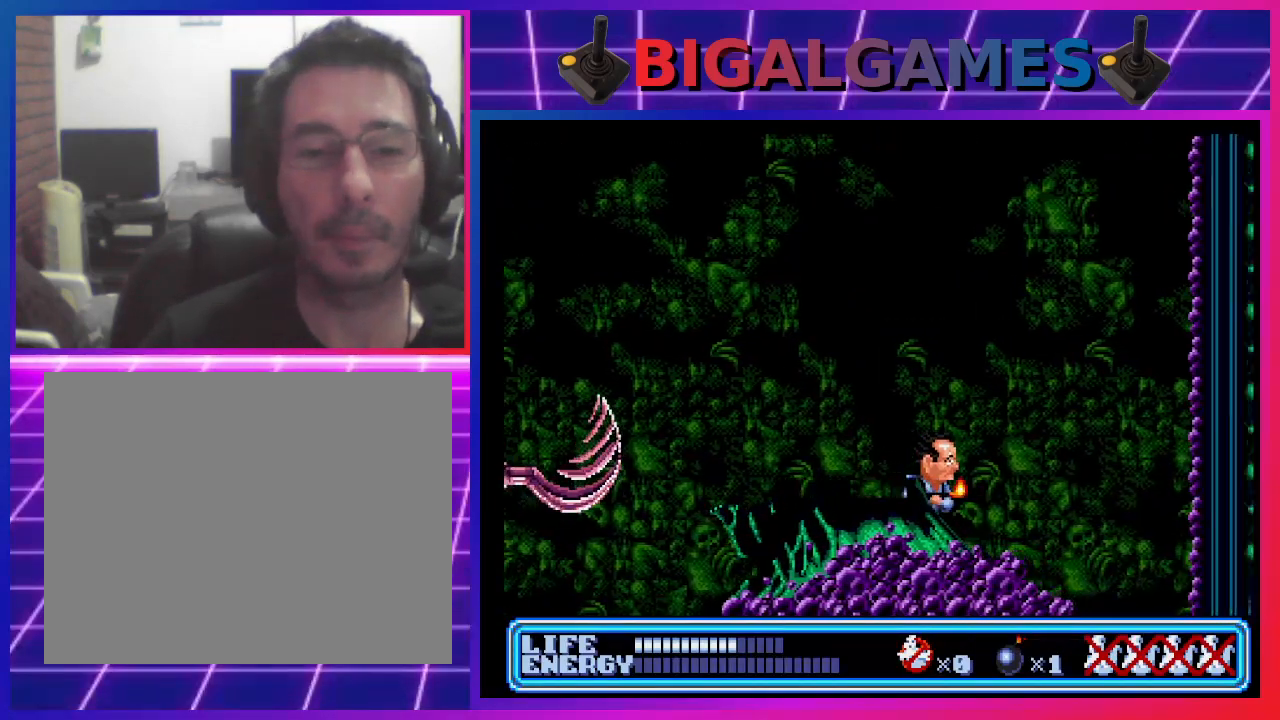
{"buttons": ["DPAD_RIGHT"], "left_stick": "center", "events": [[167, "DPAD_RIGHT", "up"], [467, "DPAD_RIGHT", "down"]]}
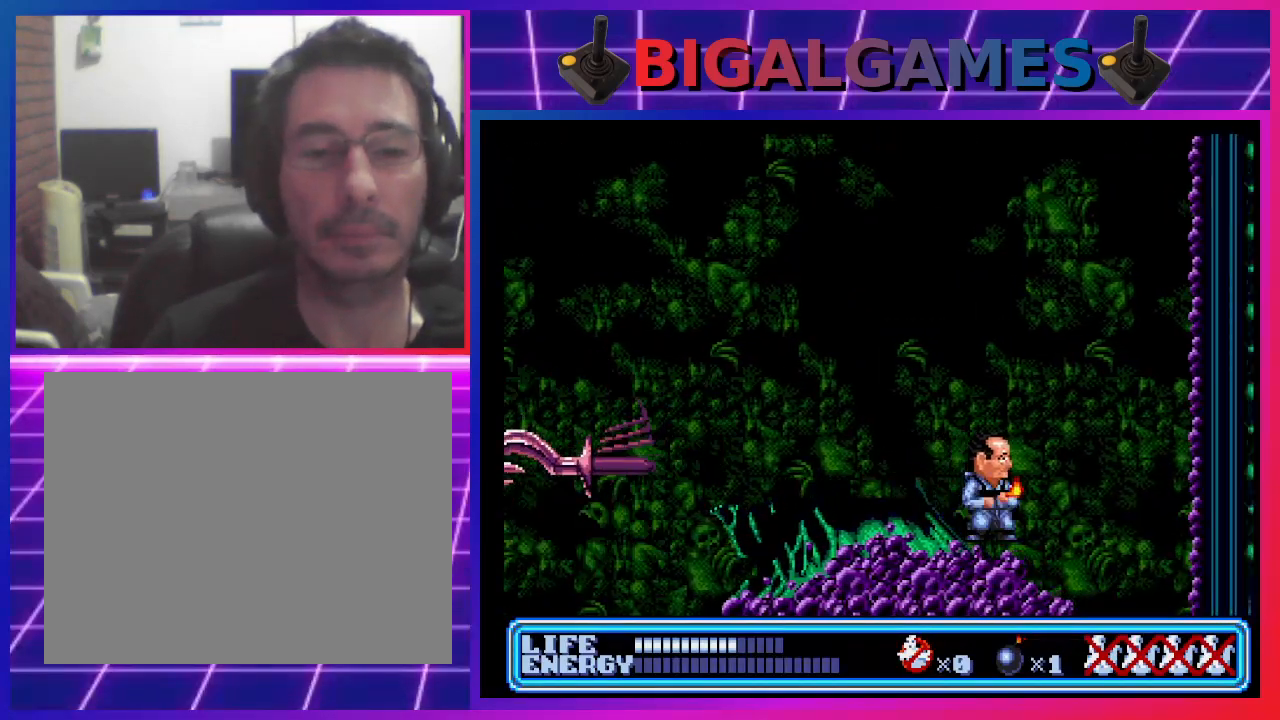
{"buttons": [], "left_stick": "center", "events": [[100, "DPAD_RIGHT", "up"], [400, "DPAD_LEFT", "down"], [467, "DPAD_LEFT", "up"]]}
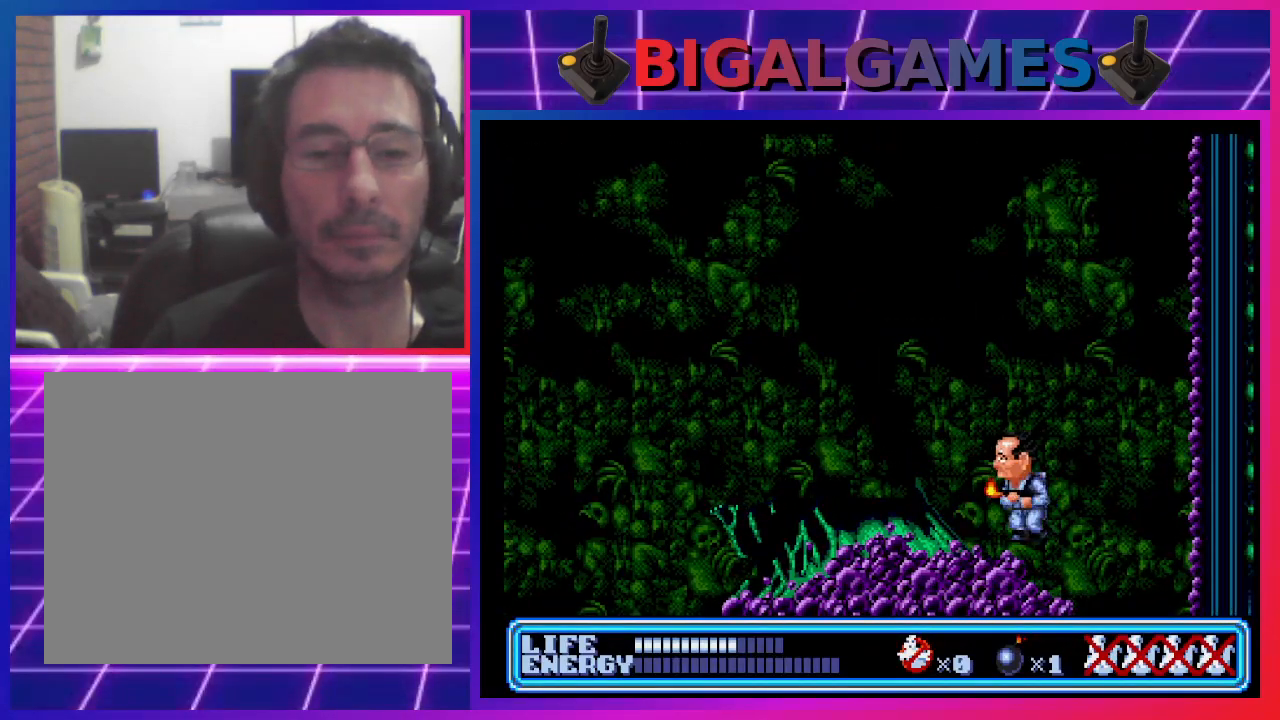
{"buttons": [], "left_stick": "center", "events": []}
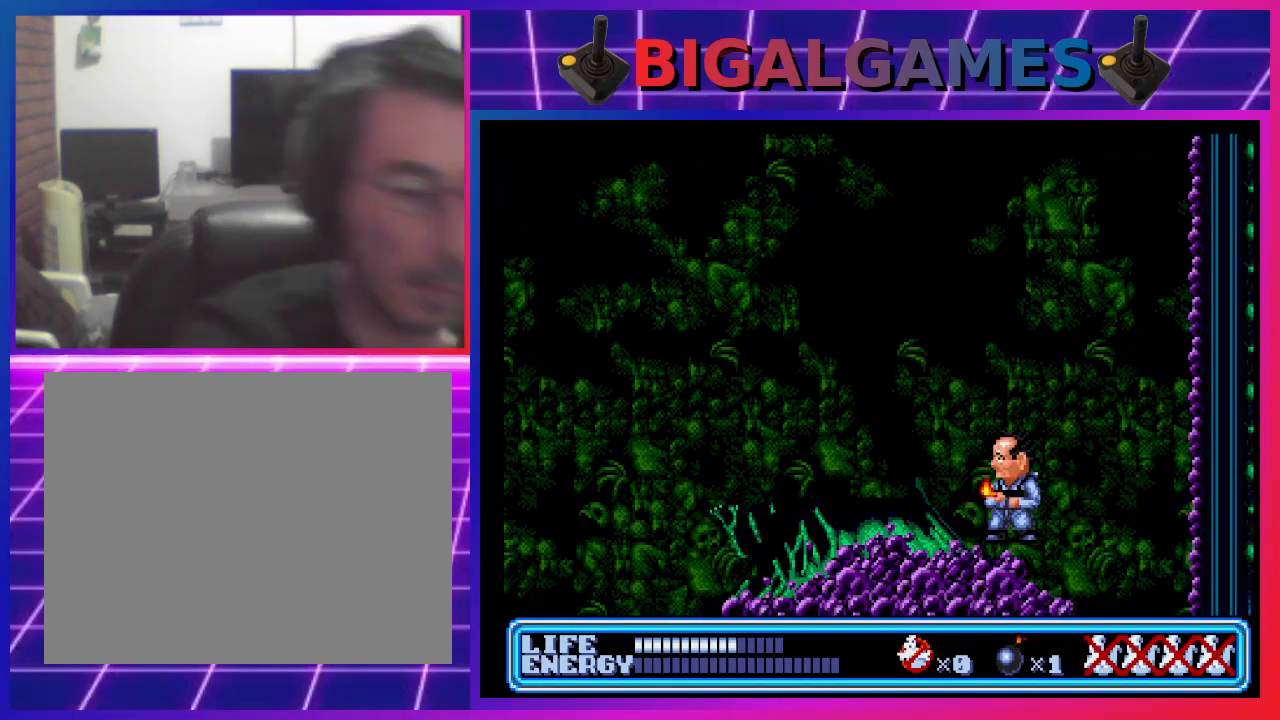
{"buttons": ["DPAD_LEFT"], "left_stick": "center", "events": [[333, "DPAD_LEFT", "down"]]}
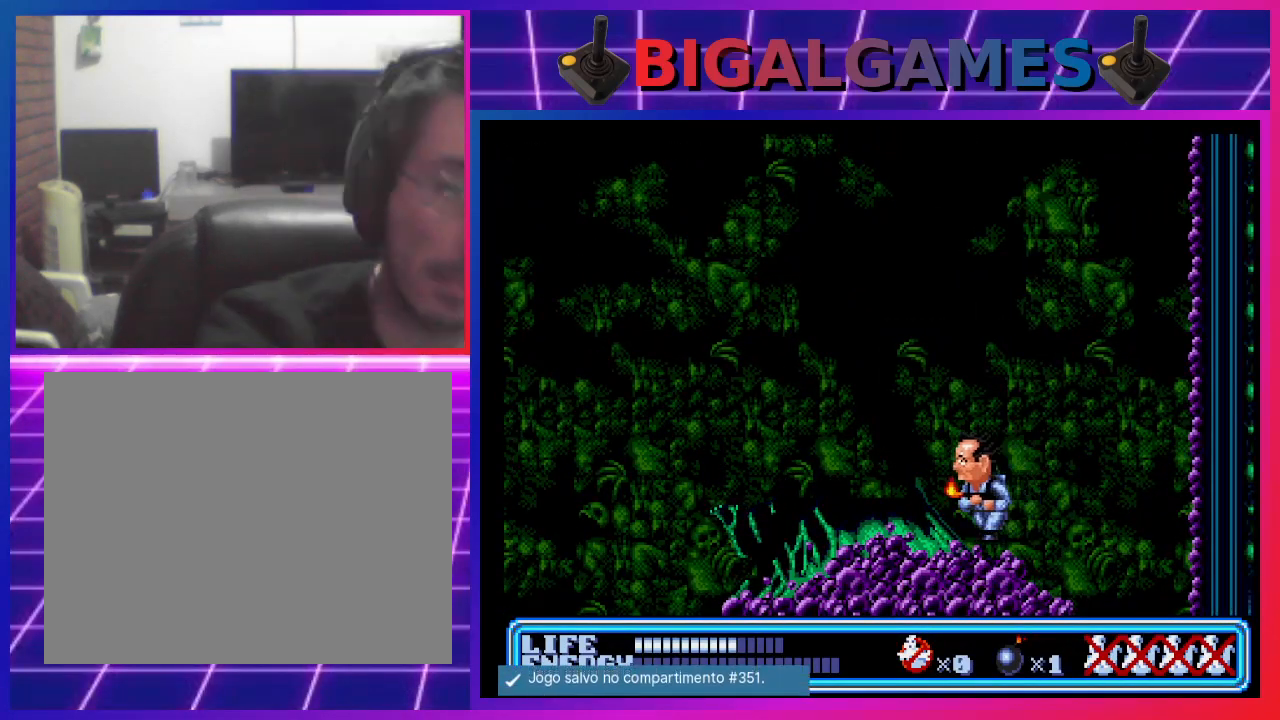
{"buttons": ["DPAD_LEFT"], "left_stick": "center", "events": []}
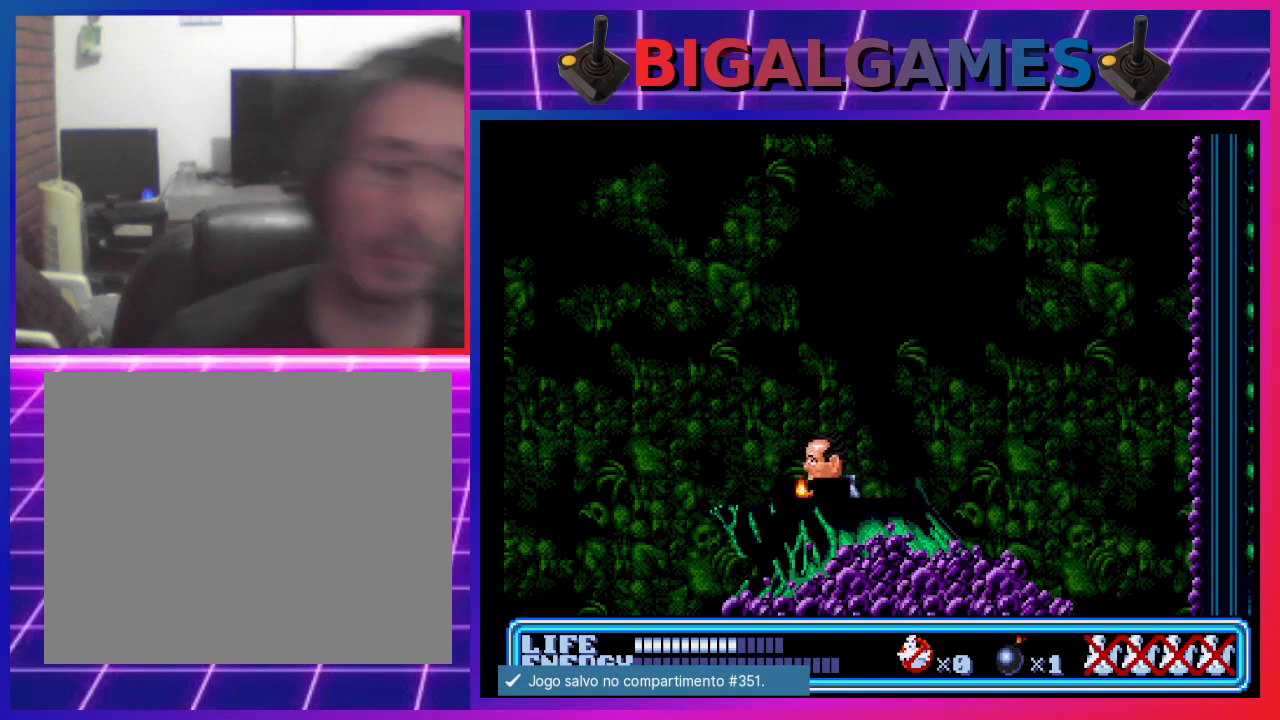
{"buttons": [], "left_stick": "center", "events": [[200, "DPAD_LEFT", "up"], [267, "CROSS", "down"], [467, "CROSS", "up"]]}
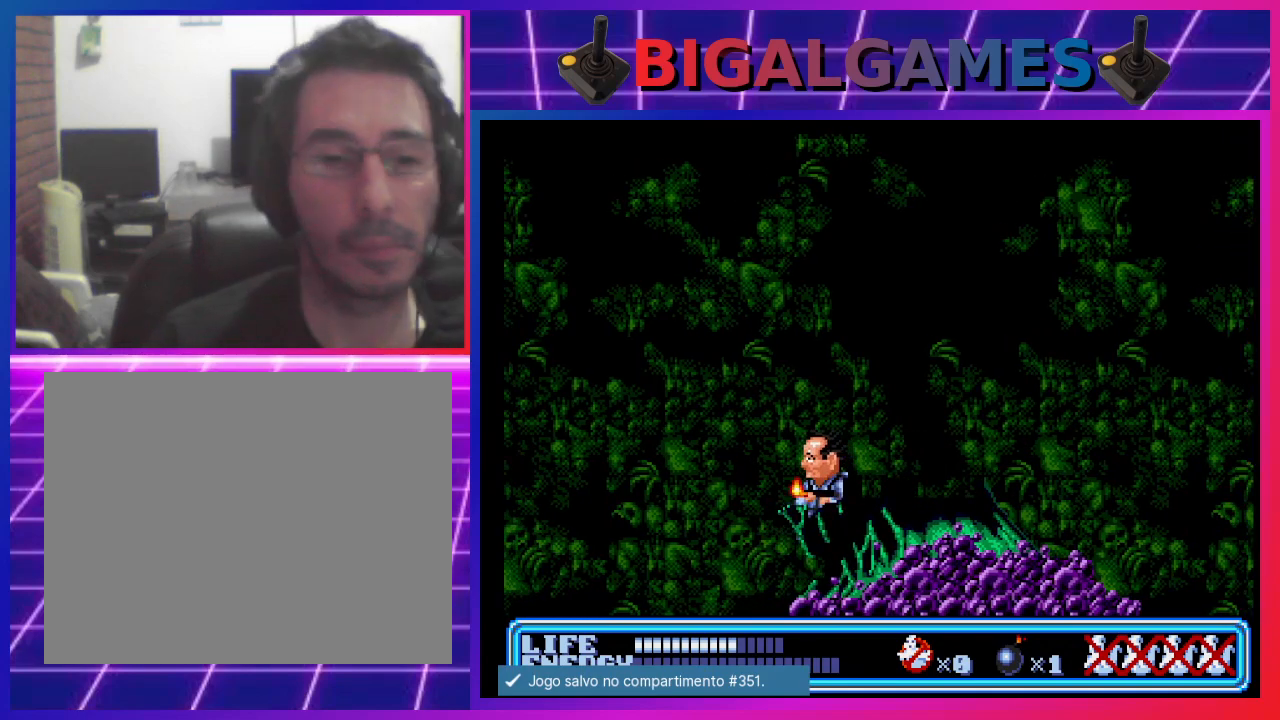
{"buttons": [], "left_stick": "center", "events": []}
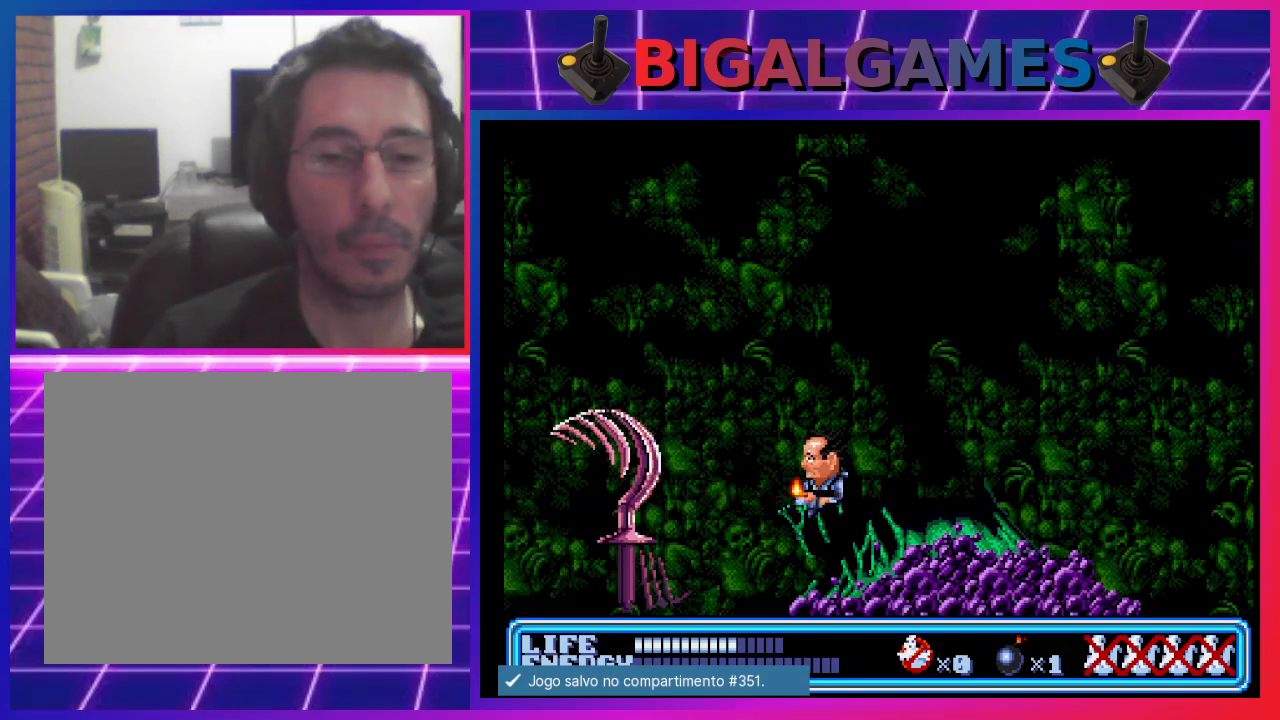
{"buttons": ["DPAD_RIGHT"], "left_stick": "center", "events": [[33, "DPAD_RIGHT", "down"]]}
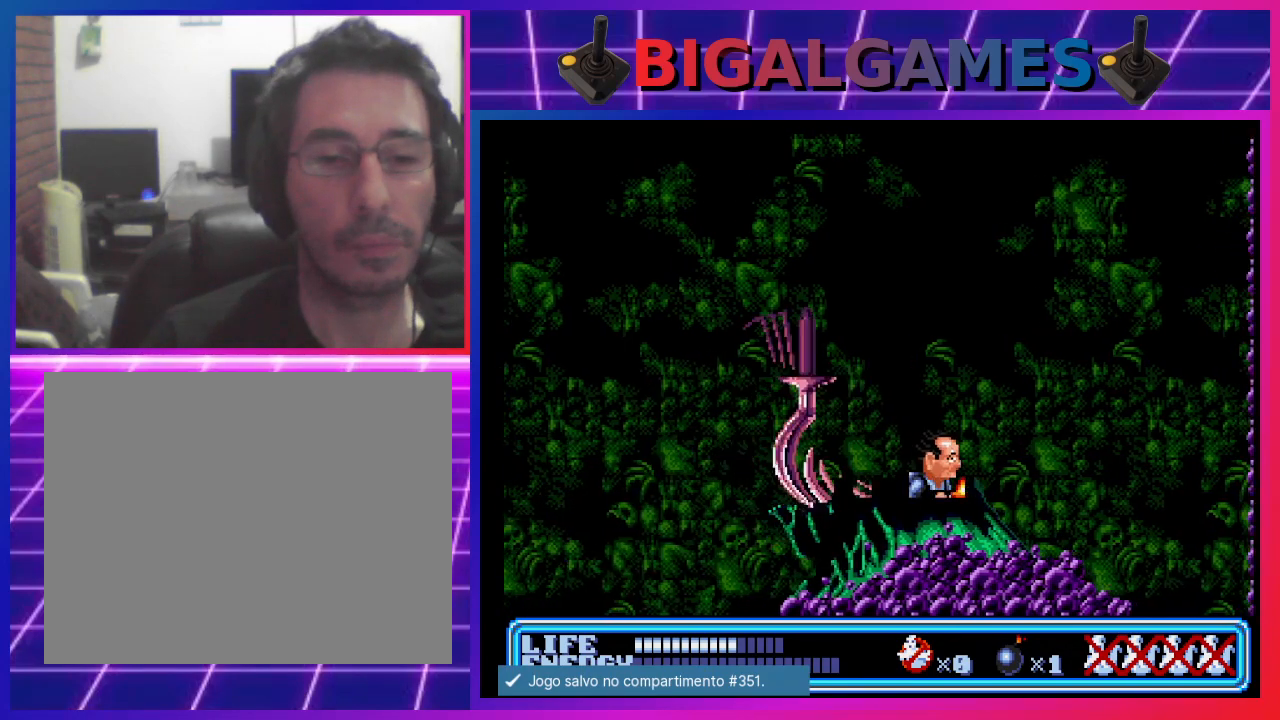
{"buttons": ["CROSS", "DPAD_LEFT"], "left_stick": "center", "events": [[67, "DPAD_RIGHT", "up"], [167, "DPAD_LEFT", "down"], [433, "CROSS", "down"]]}
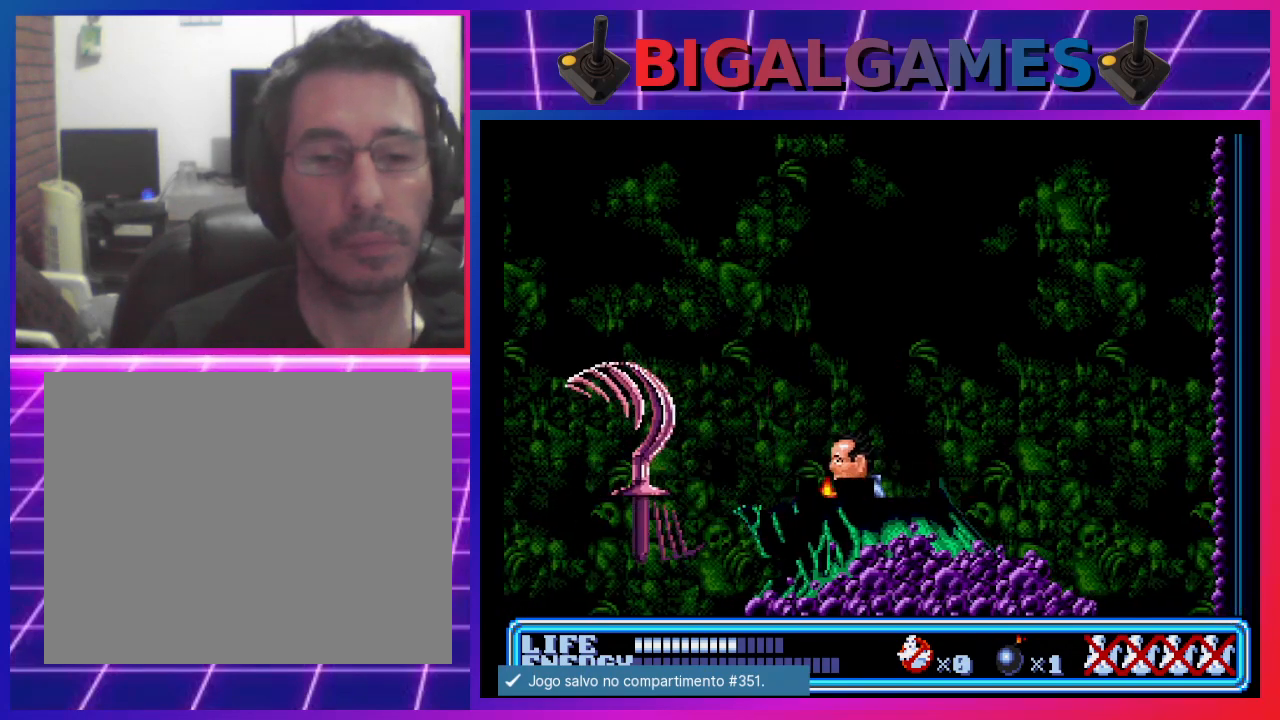
{"buttons": ["CIRCLE", "DPAD_LEFT"], "left_stick": "center", "events": [[167, "CROSS", "up"], [467, "CIRCLE", "down"]]}
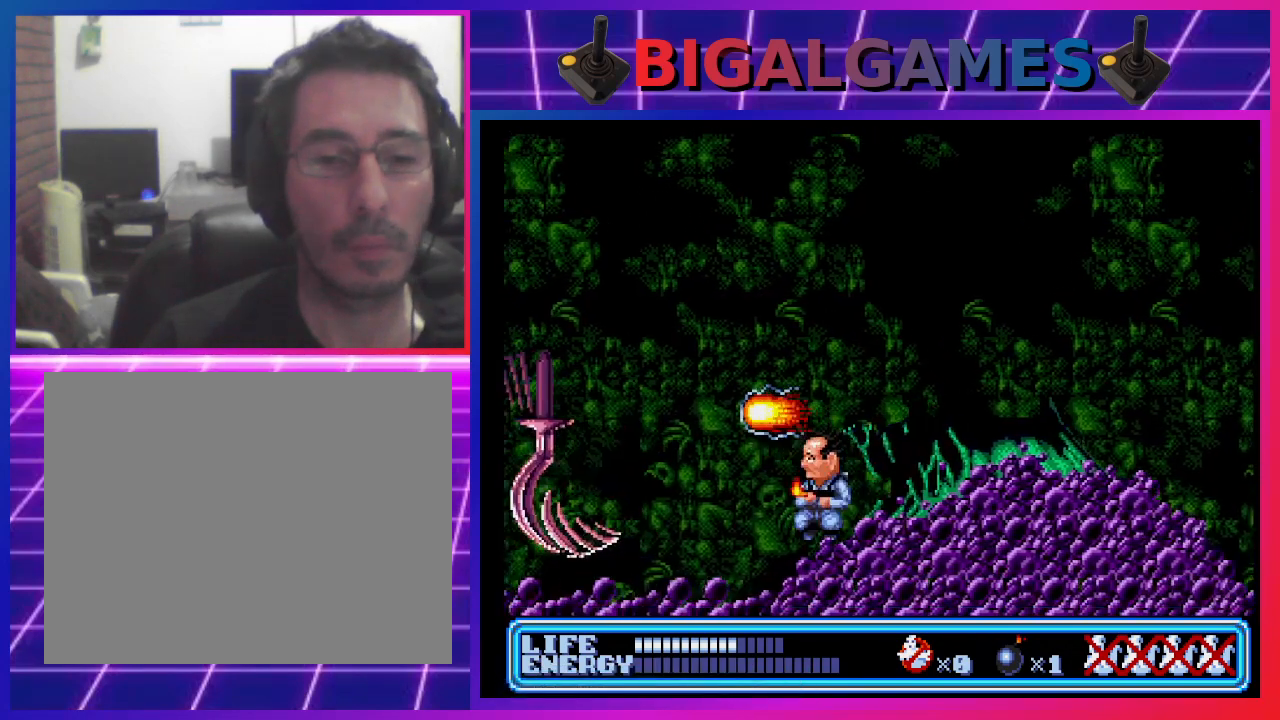
{"buttons": ["DPAD_LEFT"], "left_stick": "center", "events": [[200, "CIRCLE", "up"]]}
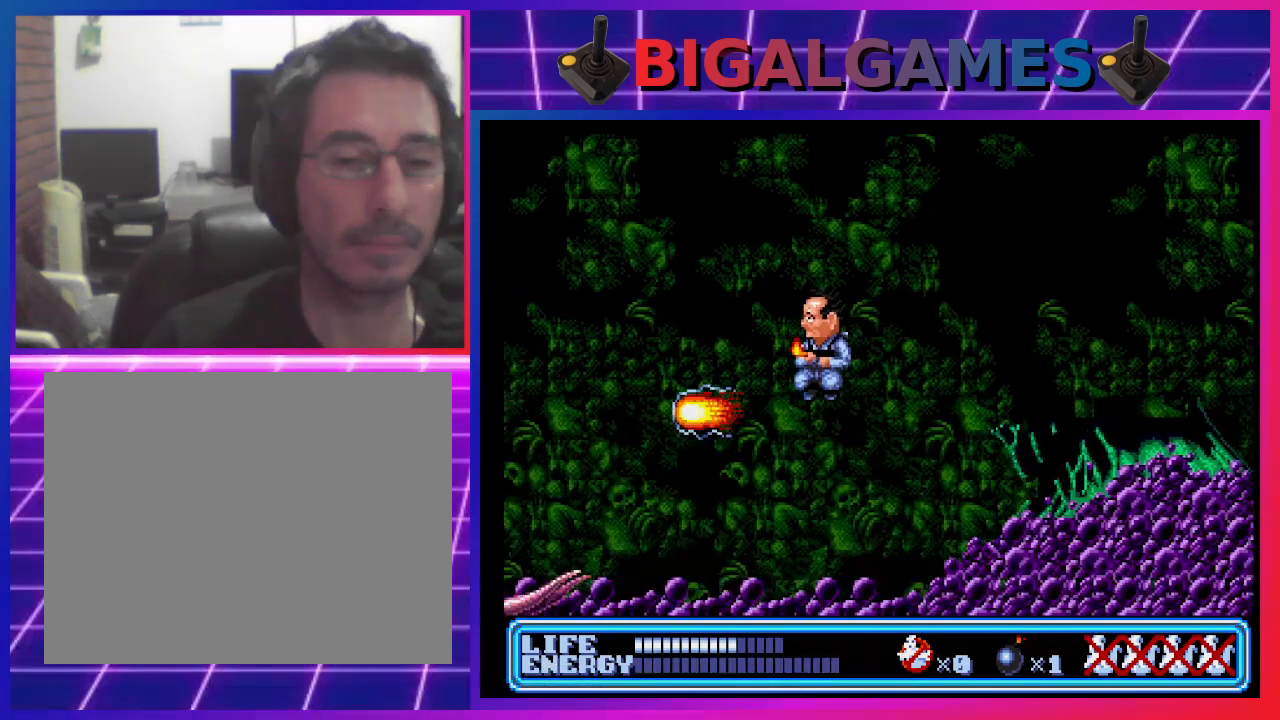
{"buttons": ["DPAD_RIGHT"], "left_stick": "center", "events": [[233, "DPAD_LEFT", "up"], [500, "DPAD_RIGHT", "down"]]}
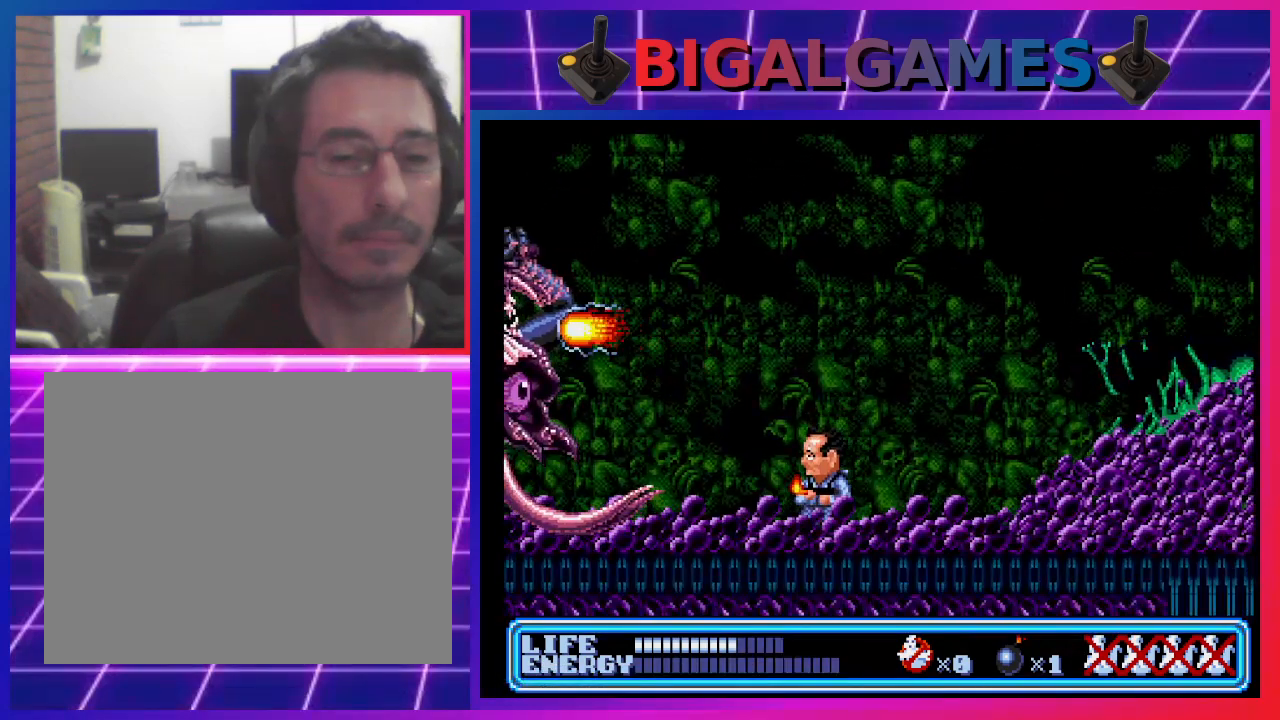
{"buttons": ["CIRCLE", "DPAD_RIGHT"], "left_stick": "center", "events": [[233, "CIRCLE", "down"]]}
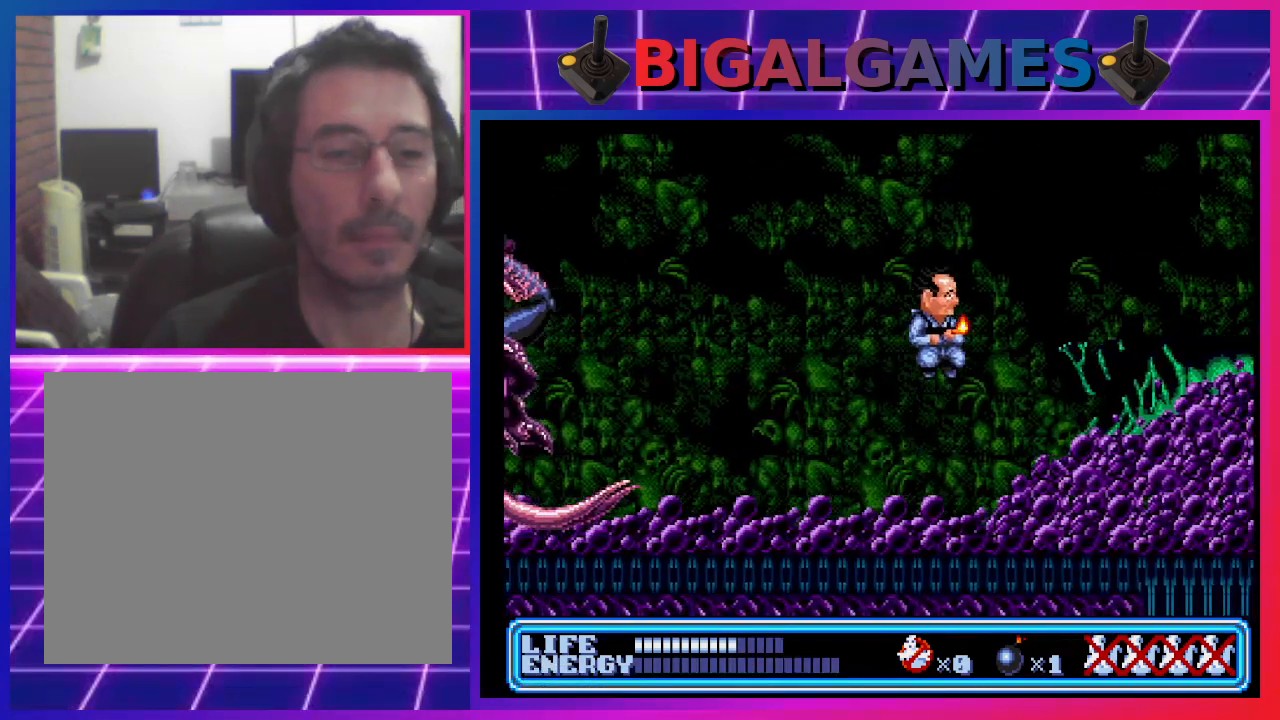
{"buttons": ["DPAD_RIGHT"], "left_stick": "center", "events": [[300, "CIRCLE", "up"]]}
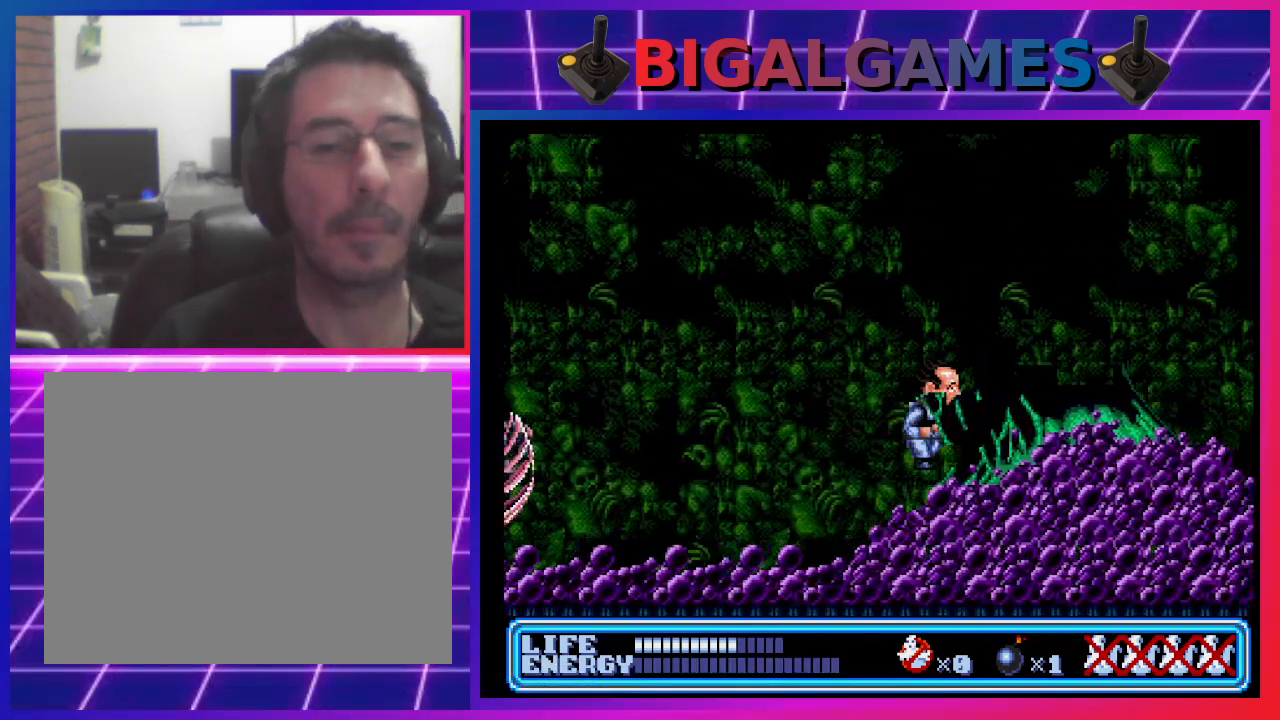
{"buttons": ["CROSS"], "left_stick": "center", "events": [[33, "DPAD_RIGHT", "up"], [133, "DPAD_LEFT", "down"], [167, "CIRCLE", "down"], [367, "CIRCLE", "up"], [367, "CROSS", "down"], [467, "DPAD_LEFT", "up"]]}
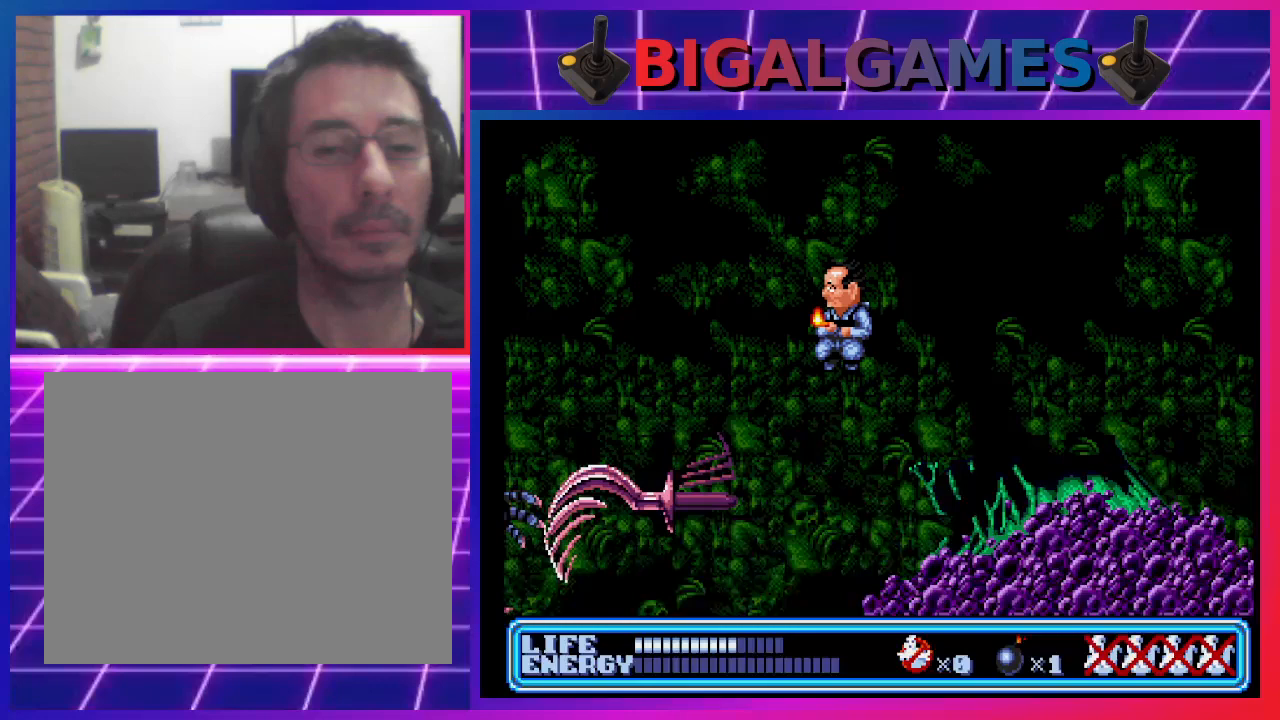
{"buttons": ["DPAD_RIGHT"], "left_stick": "center", "events": [[33, "CROSS", "up"], [33, "DPAD_RIGHT", "down"]]}
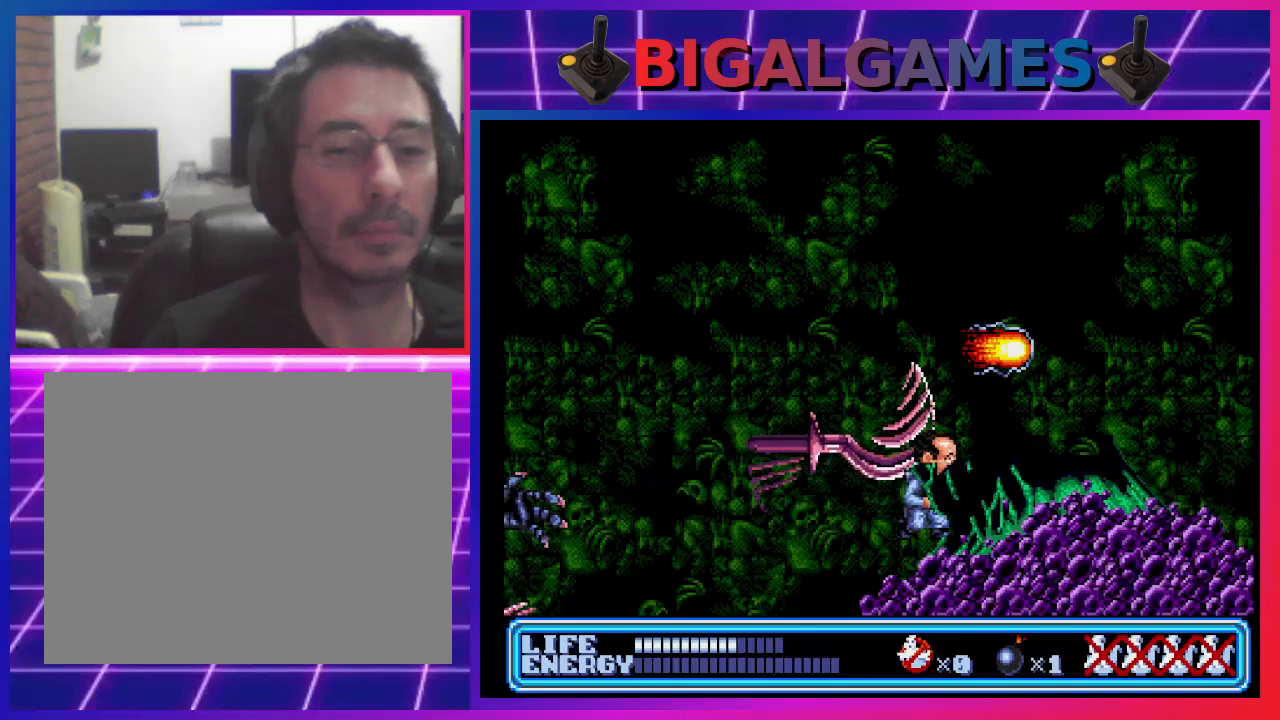
{"buttons": [], "left_stick": "center", "events": [[467, "DPAD_RIGHT", "up"]]}
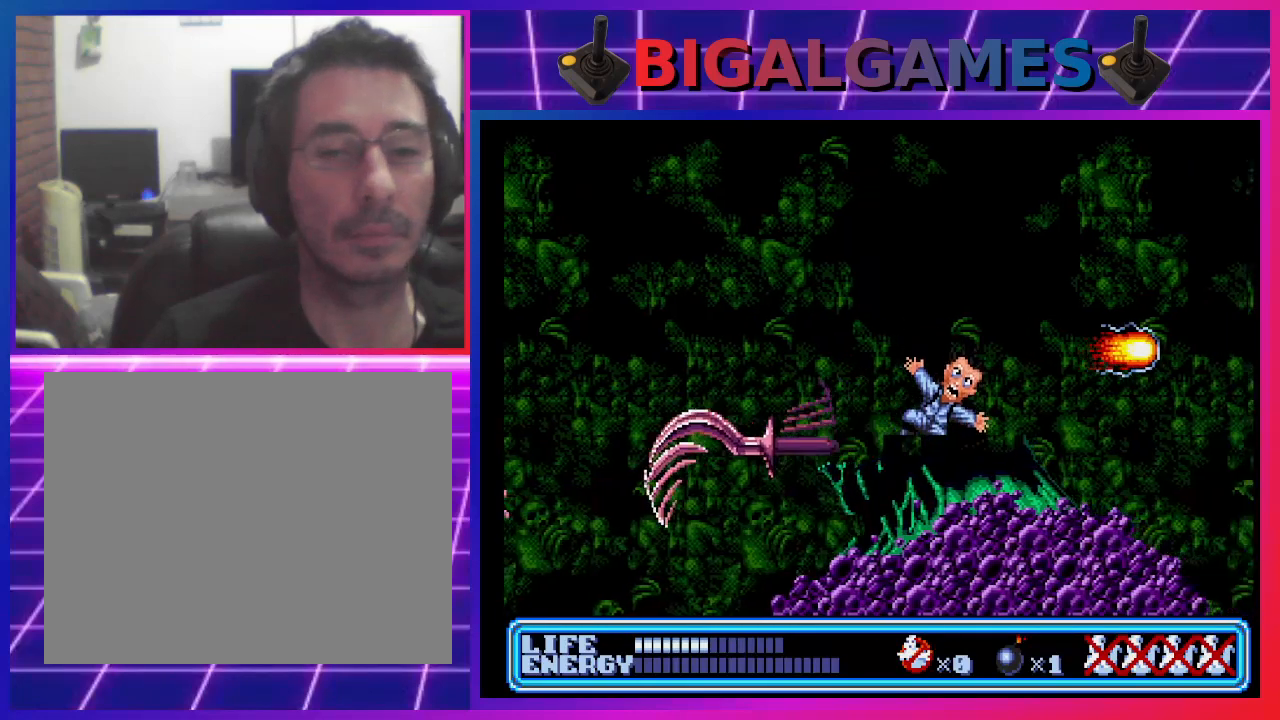
{"buttons": ["DPAD_LEFT"], "left_stick": "center", "events": [[133, "DPAD_LEFT", "down"]]}
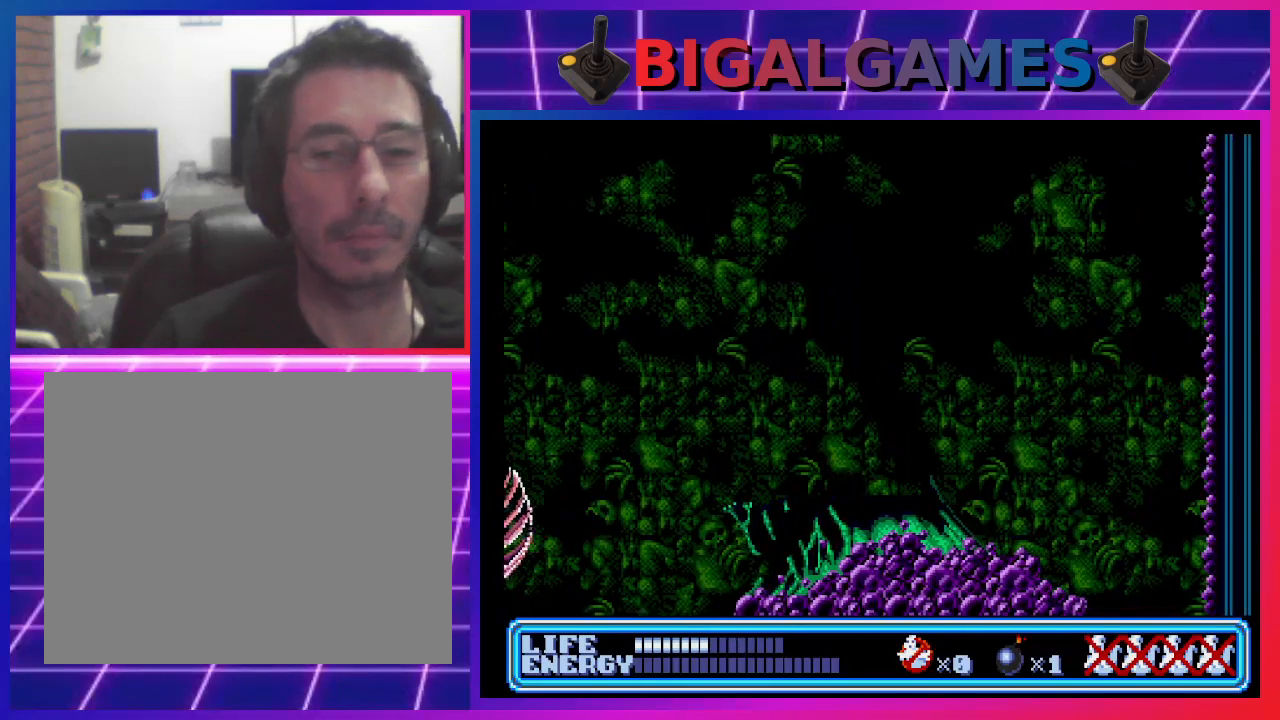
{"buttons": [], "left_stick": "center", "events": [[67, "DPAD_LEFT", "up"]]}
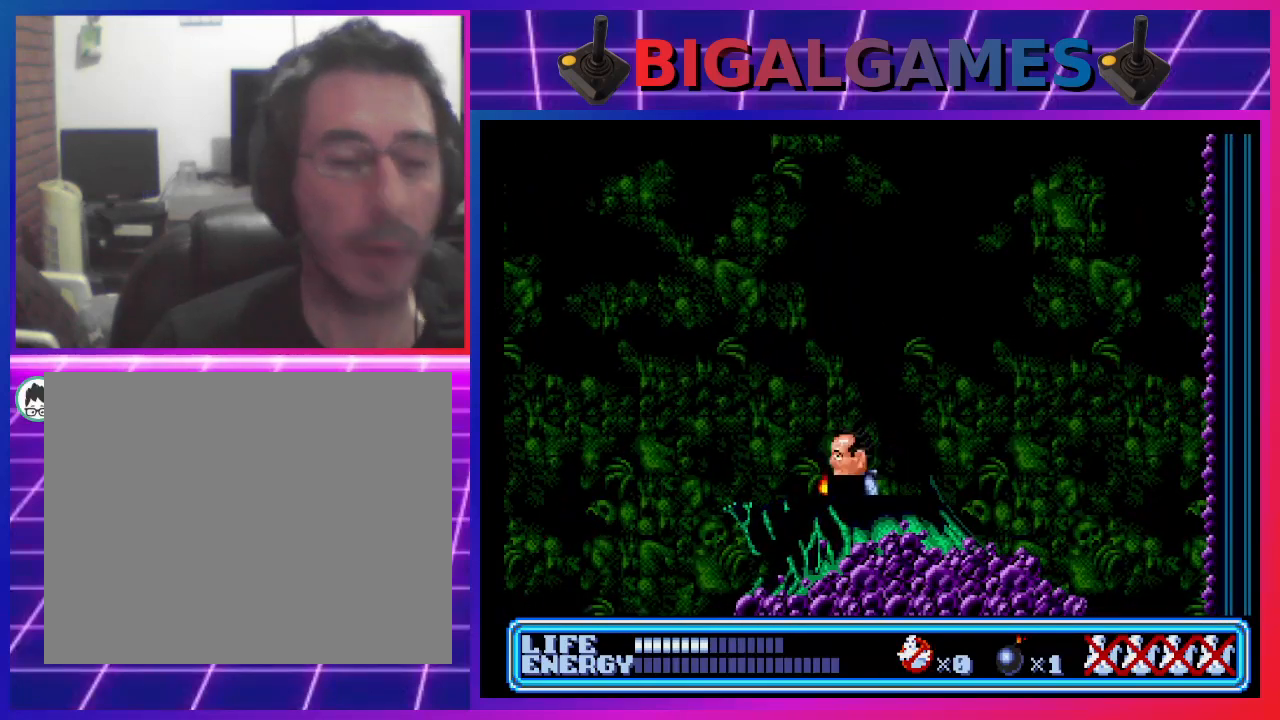
{"buttons": [], "left_stick": "center", "events": []}
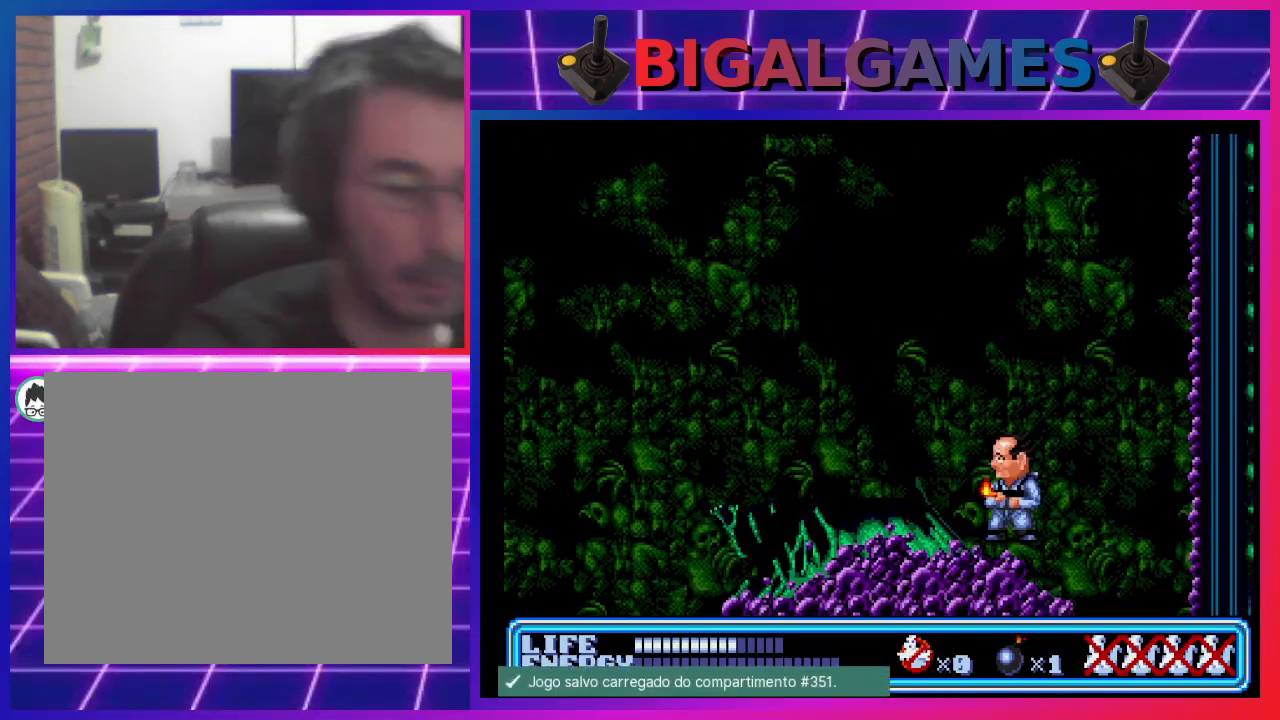
{"buttons": ["CIRCLE", "DPAD_LEFT"], "left_stick": "center", "events": [[200, "DPAD_LEFT", "down"], [433, "CIRCLE", "down"]]}
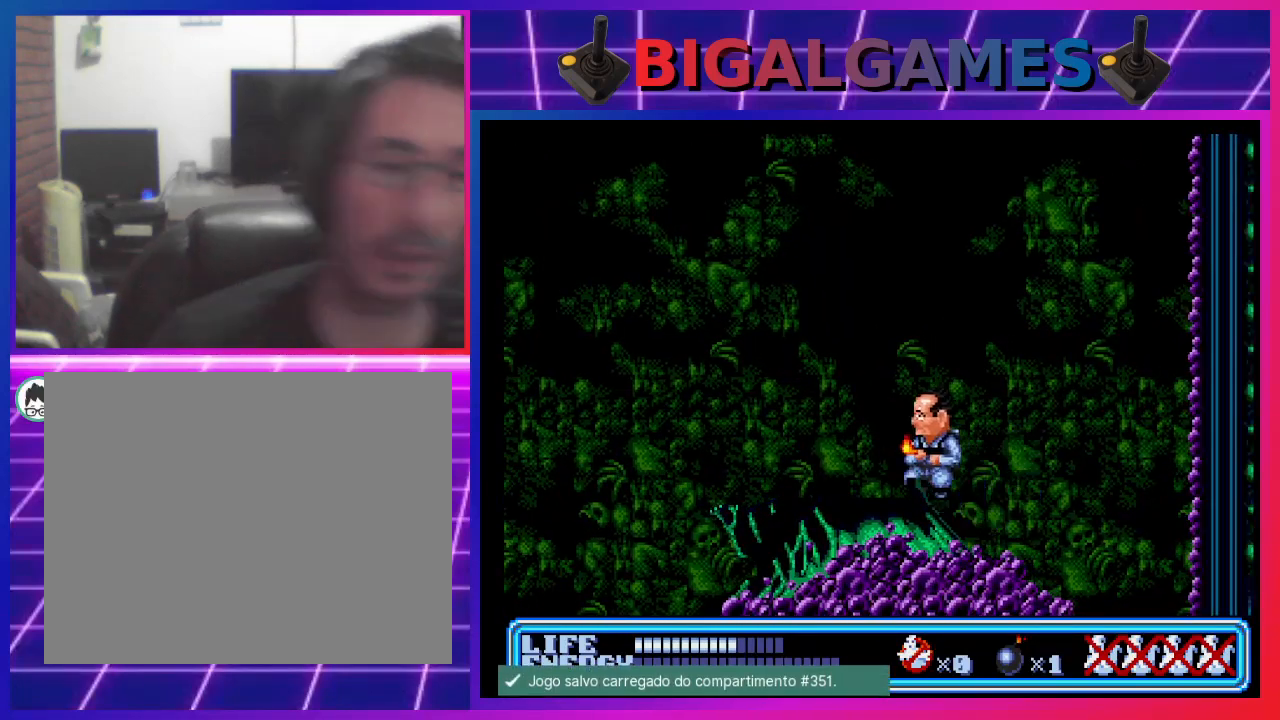
{"buttons": ["CROSS", "DPAD_LEFT"], "left_stick": "center", "events": [[233, "CIRCLE", "up"], [500, "CROSS", "down"]]}
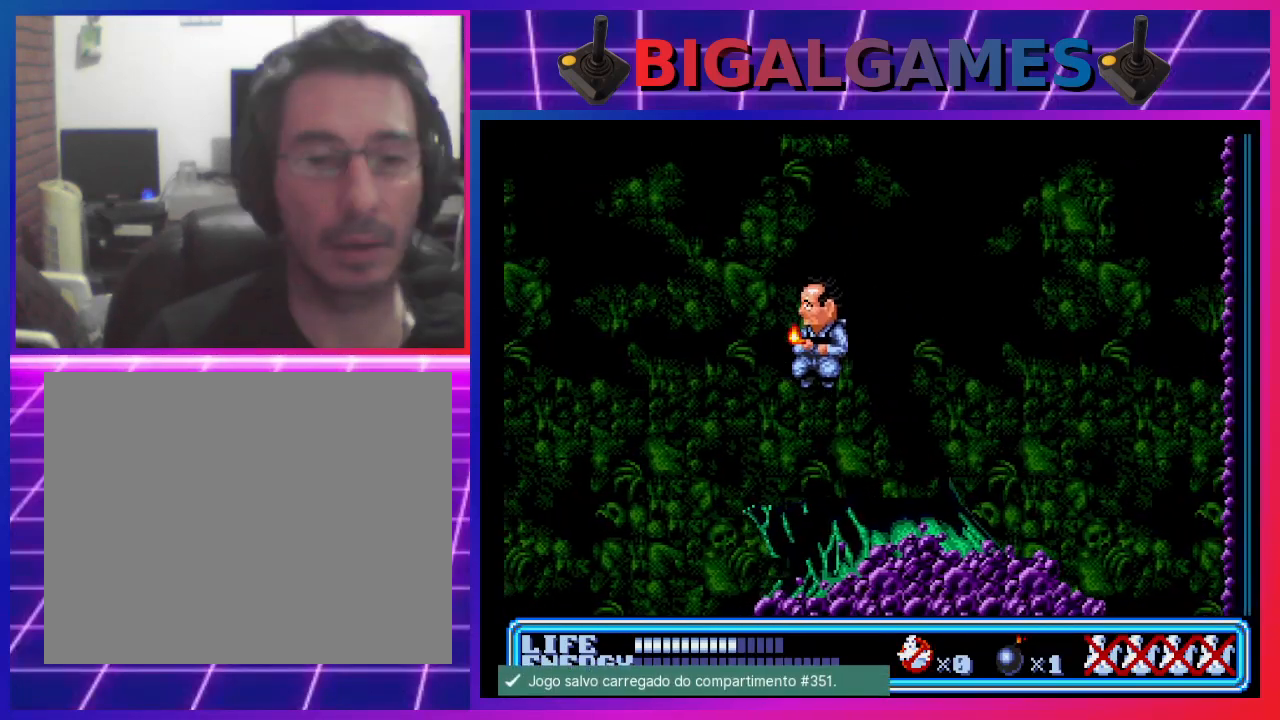
{"buttons": ["DPAD_LEFT"], "left_stick": "center", "events": [[167, "CROSS", "up"]]}
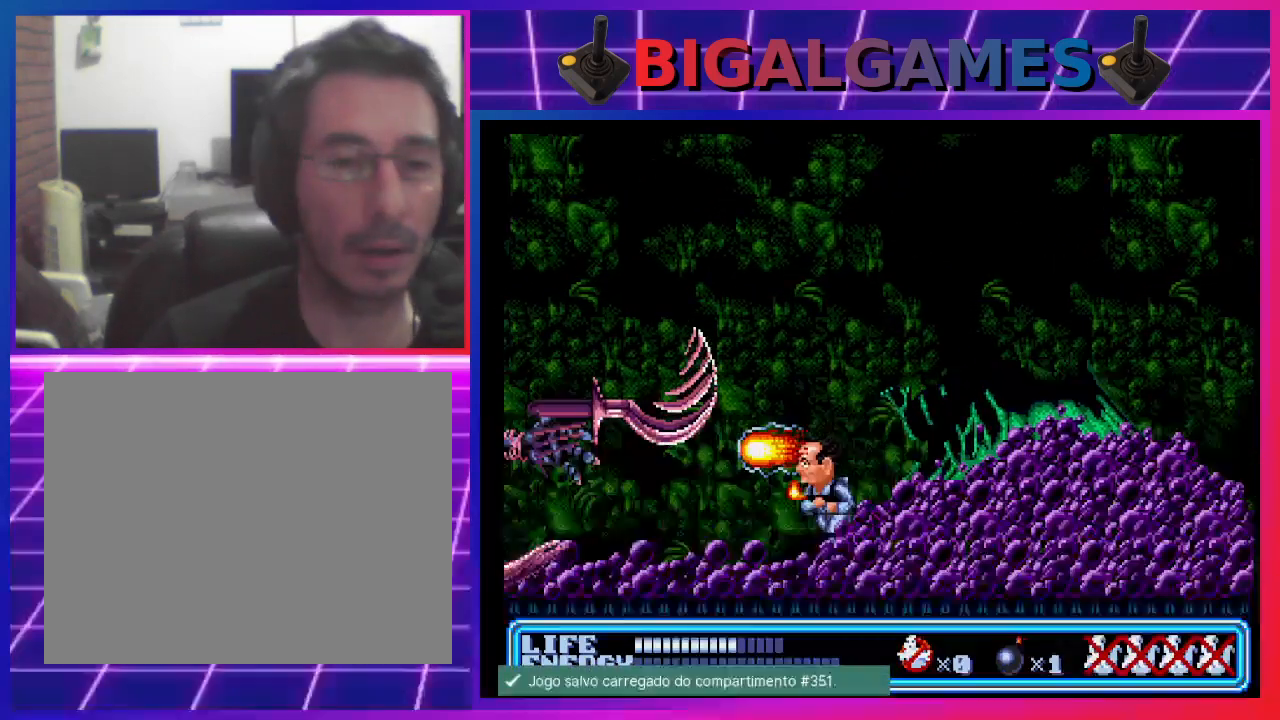
{"buttons": [], "left_stick": "center", "events": [[100, "DPAD_LEFT", "up"], [200, "DPAD_RIGHT", "down"], [267, "DPAD_DOWN", "down"], [300, "DPAD_DOWN", "up"], [500, "DPAD_RIGHT", "up"]]}
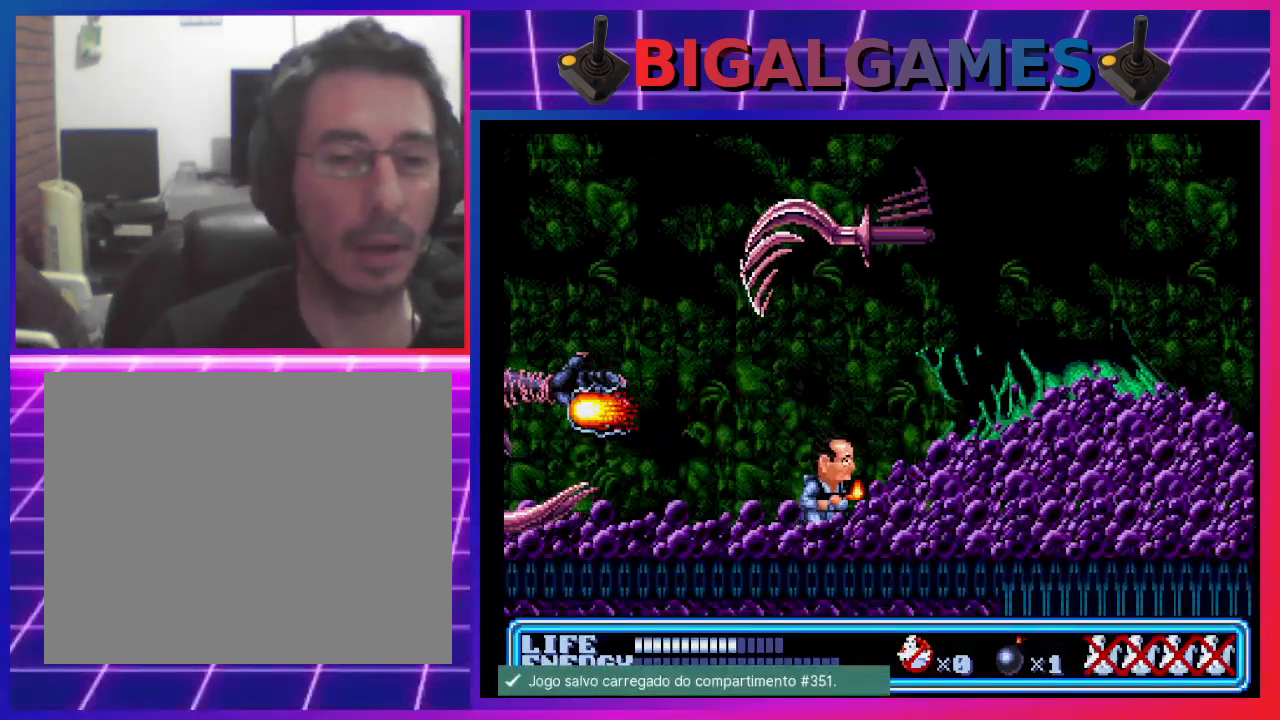
{"buttons": [], "left_stick": "center", "events": []}